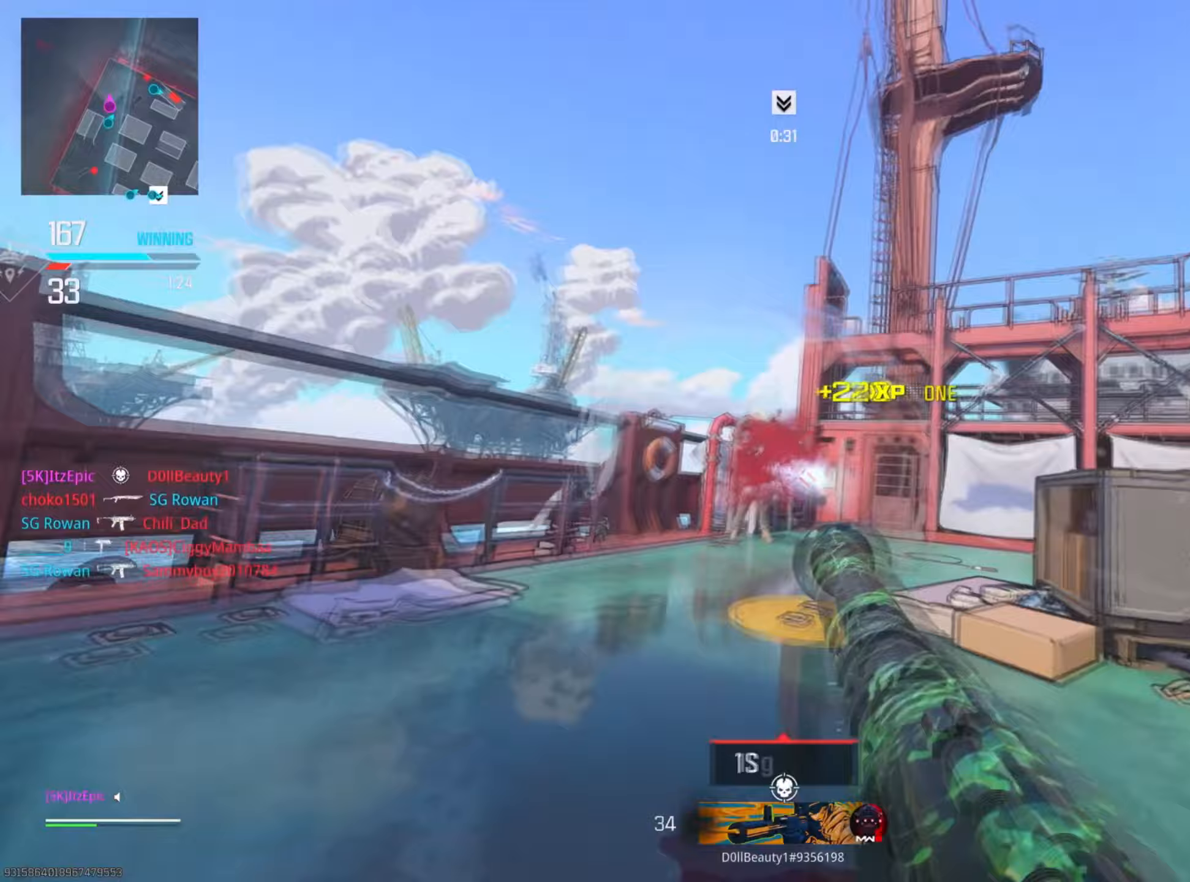
Gameplay with a controller (PlayStation layout); each line is a JSON object with the inputs held at the frame after it (dt_ms = milliseconds from this image to that frame). "events" lists button and stick changes between this image and that frame as [ms after this image, input, new state], when the widget could be followed in between.
{"dt_ms": 400, "buttons": ["CIRCLE"], "left_stick": "up", "right_stick": "right", "events": [[50, "R3", "up"], [150, "right_stick", "down-right"], [284, "right_stick", "right"], [334, "CIRCLE", "down"]]}
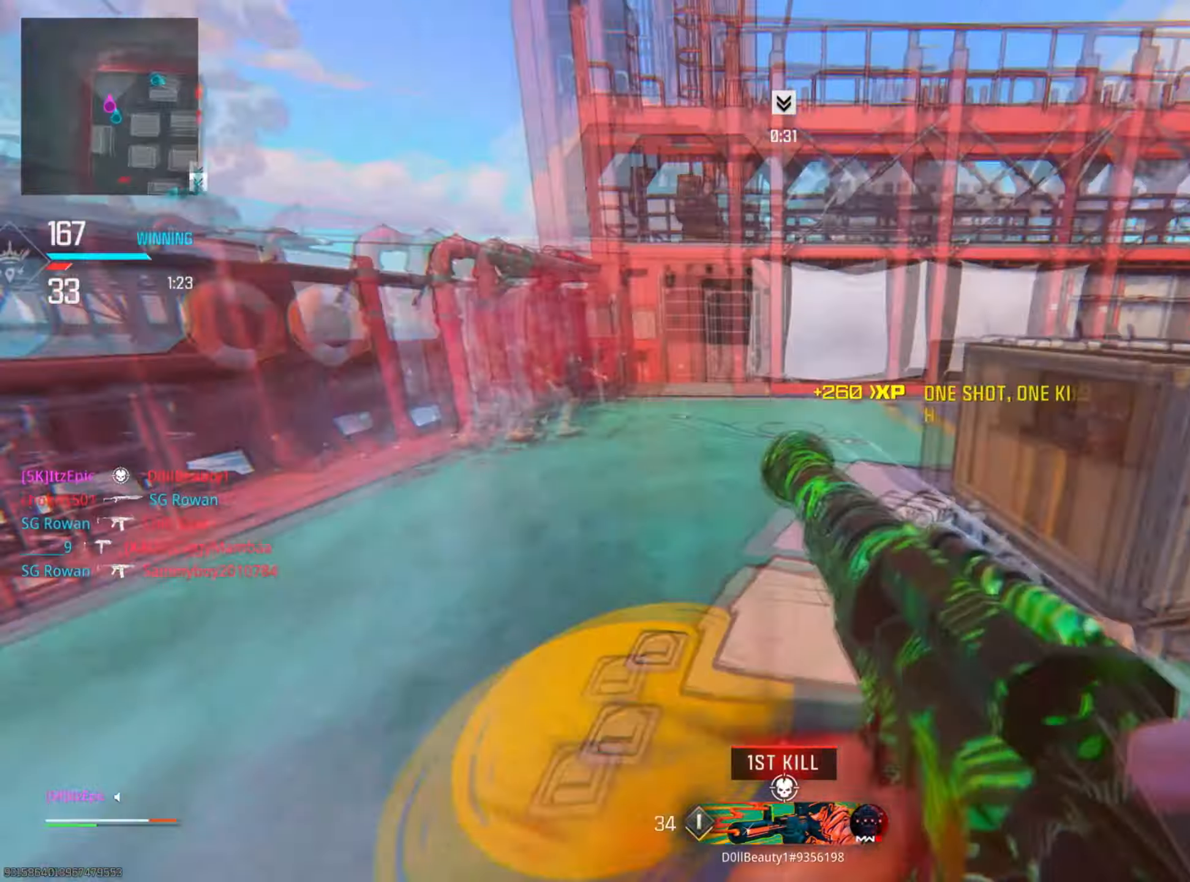
{"dt_ms": 501, "buttons": [], "left_stick": "up", "right_stick": "right", "events": [[17, "right_stick", "center"], [101, "CIRCLE", "up"], [151, "right_stick", "right"], [251, "CIRCLE", "down"], [317, "R3", "down"], [468, "R3", "up"], [484, "CIRCLE", "up"]]}
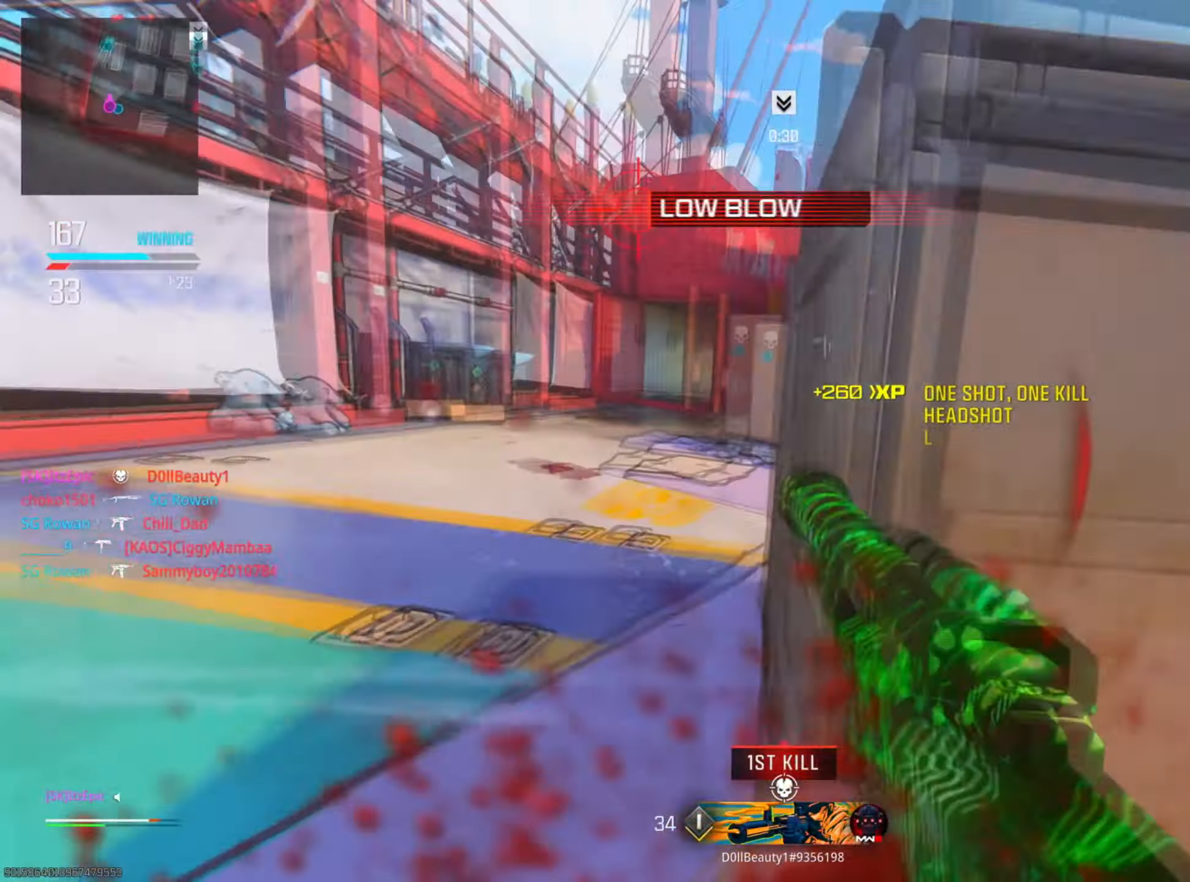
{"dt_ms": 500, "buttons": ["L2"], "left_stick": "right", "right_stick": "right", "events": [[100, "L2", "down"], [100, "right_stick", "center"], [217, "right_stick", "right"], [450, "right_stick", "center"], [500, "left_stick", "right"], [500, "right_stick", "right"]]}
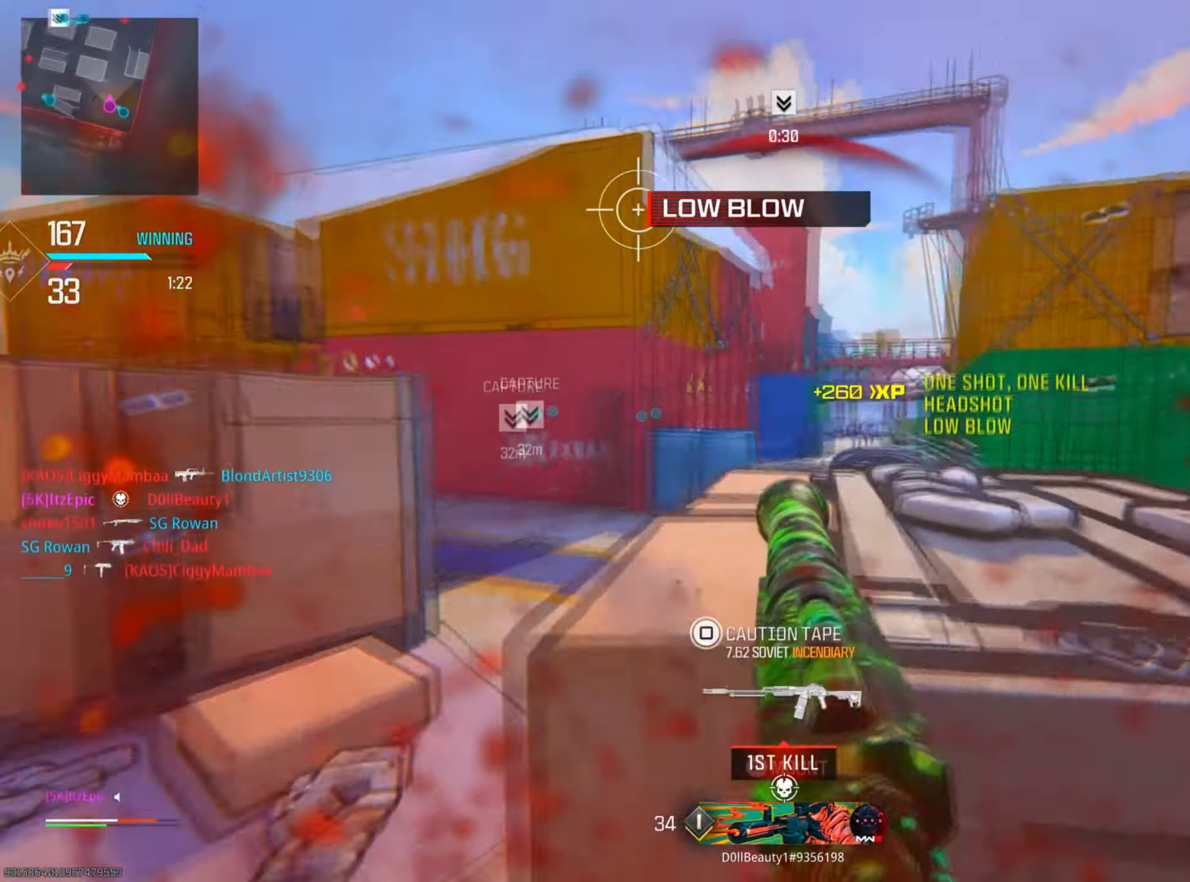
{"dt_ms": 501, "buttons": ["CIRCLE"], "left_stick": "left", "right_stick": "center", "events": [[184, "R2", "down"], [217, "right_stick", "center"], [251, "L2", "up"], [267, "R2", "up"], [351, "CIRCLE", "down"], [501, "left_stick", "left"]]}
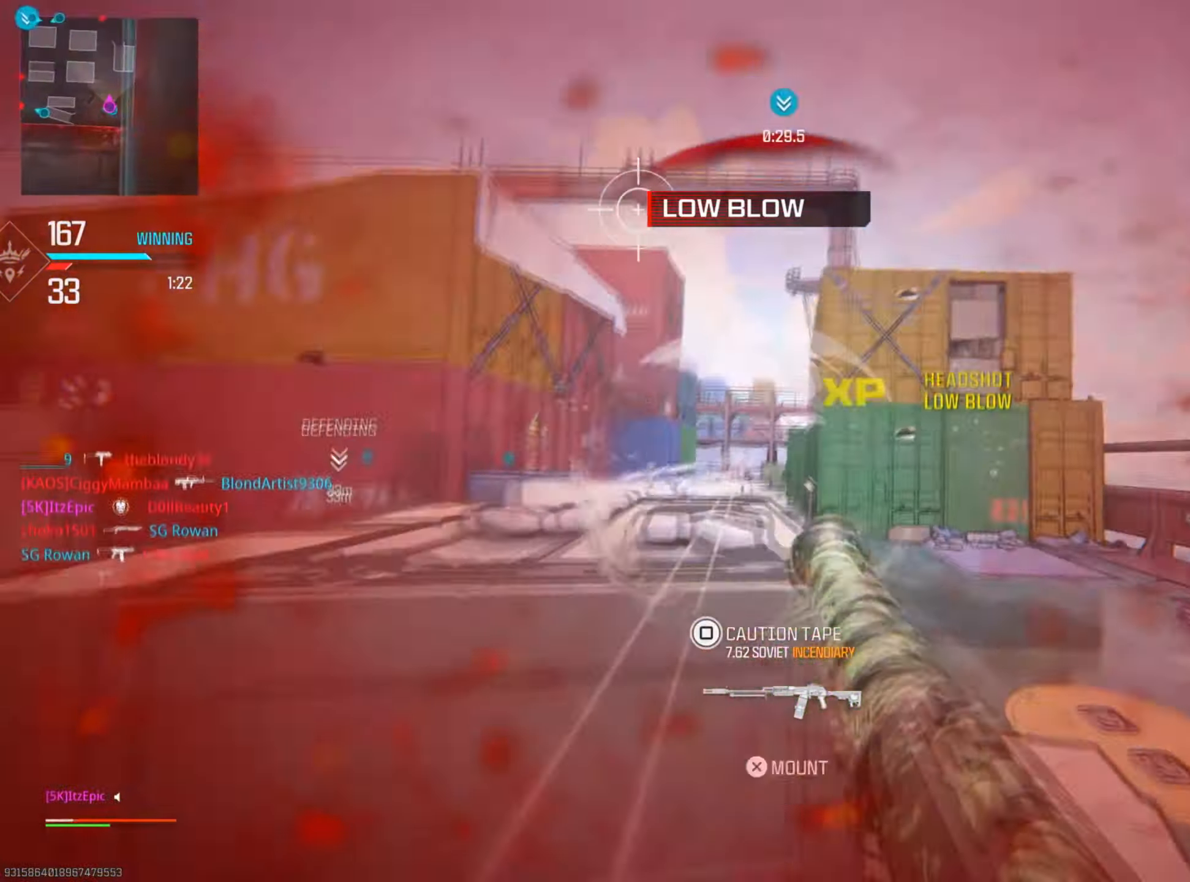
{"dt_ms": 500, "buttons": [], "left_stick": "center", "right_stick": "center", "events": [[17, "CIRCLE", "up"], [467, "left_stick", "center"]]}
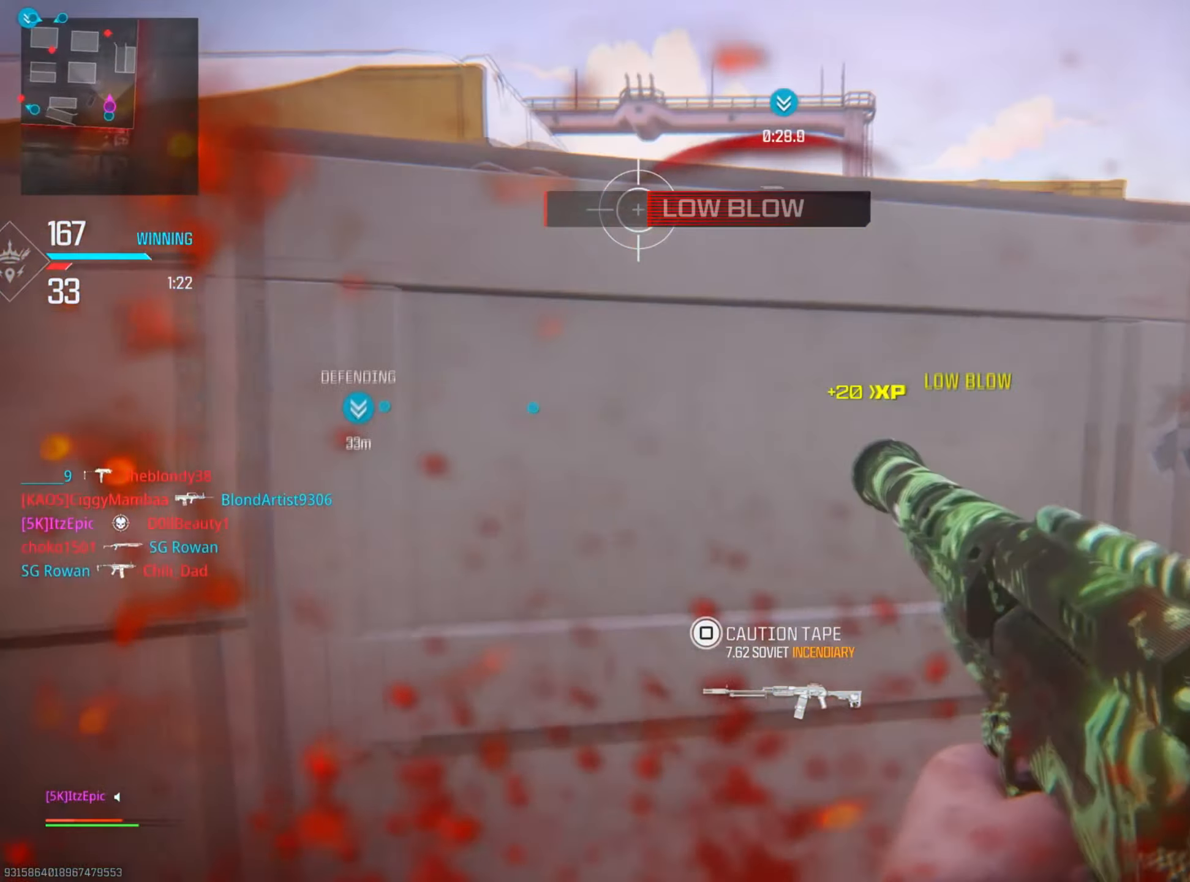
{"dt_ms": 501, "buttons": ["L2"], "left_stick": "left", "right_stick": "center", "events": [[101, "L2", "down"], [184, "R3", "down"], [184, "left_stick", "right"], [317, "R3", "up"], [417, "left_stick", "center"], [468, "left_stick", "left"]]}
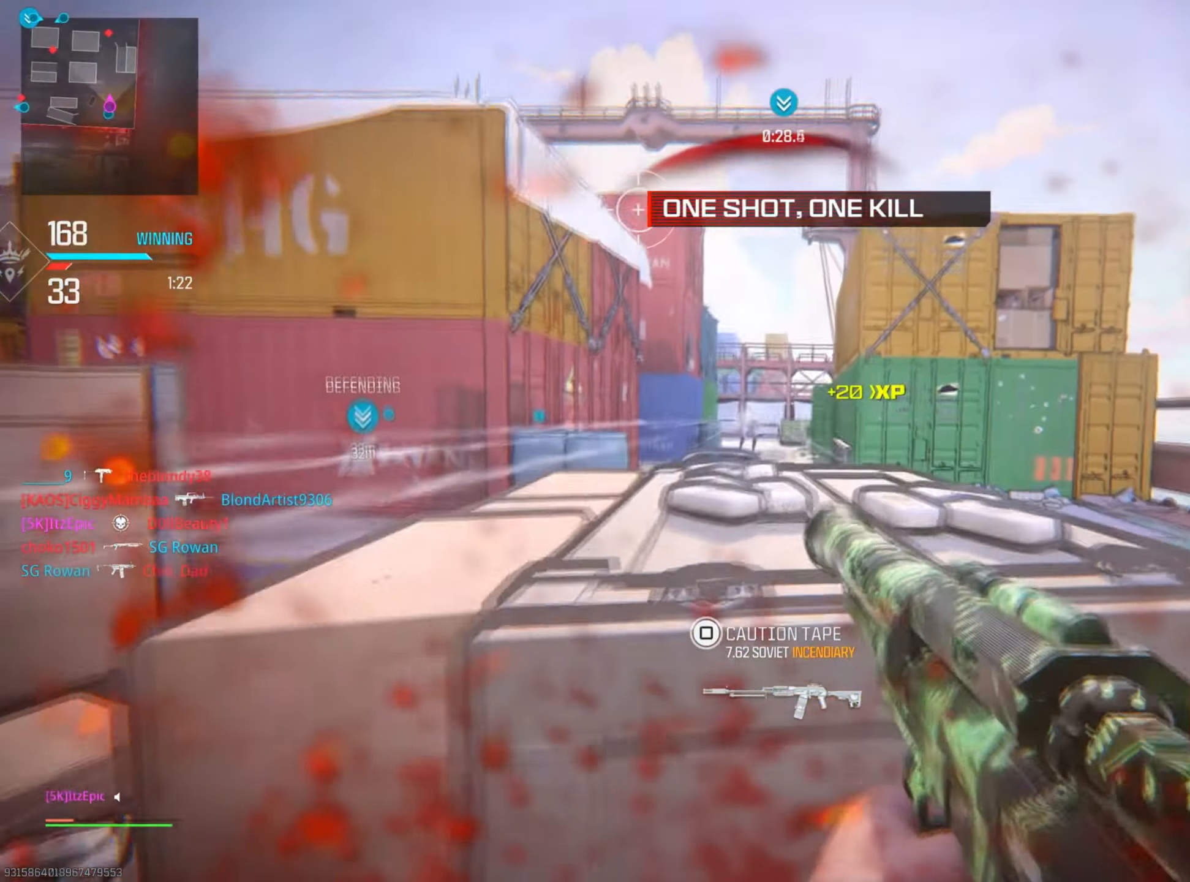
{"dt_ms": 500, "buttons": [], "left_stick": "down-right", "right_stick": "center", "events": [[150, "right_stick", "left"], [284, "R2", "down"], [350, "right_stick", "center"], [367, "L2", "up"], [400, "R2", "up"], [434, "left_stick", "down-right"]]}
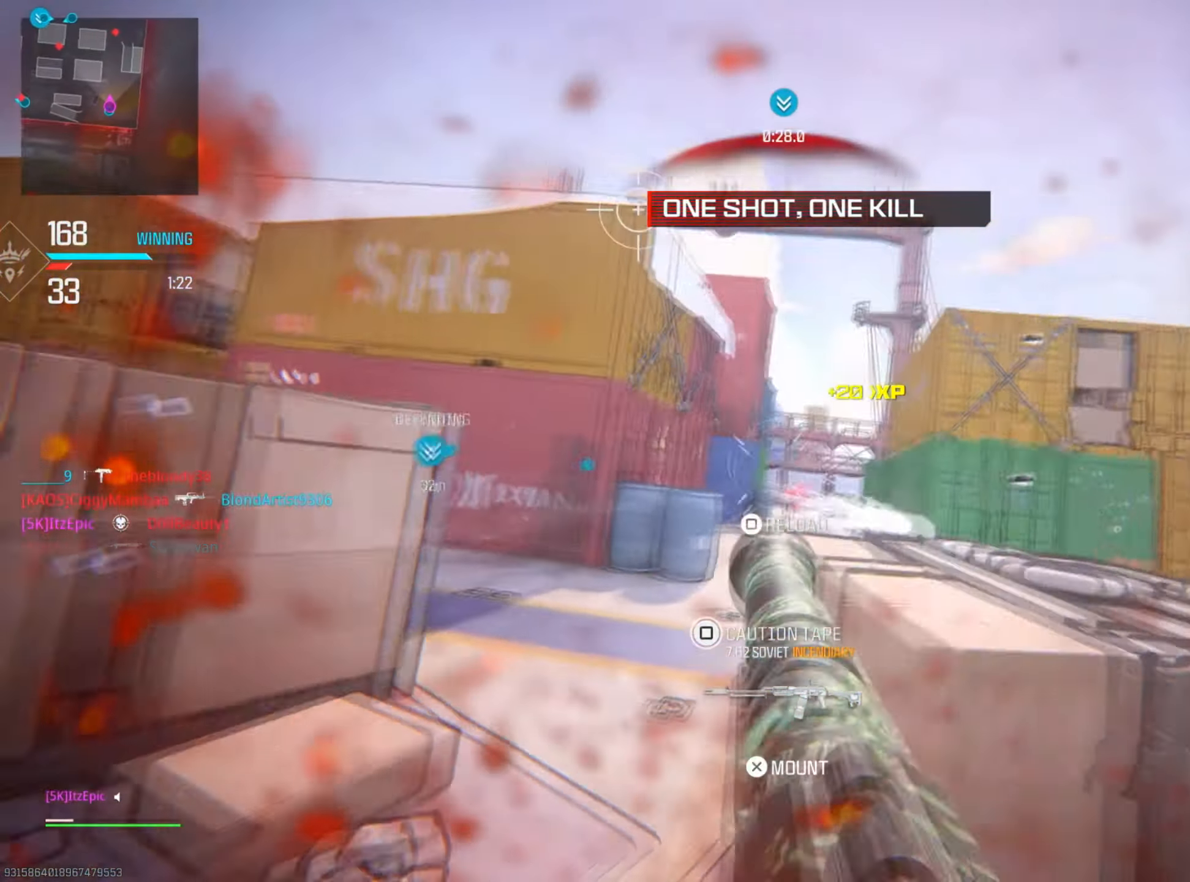
{"dt_ms": 501, "buttons": ["CIRCLE", "L2"], "left_stick": "left", "right_stick": "center", "events": [[184, "CIRCLE", "down"], [317, "CIRCLE", "up"], [317, "left_stick", "right"], [417, "CIRCLE", "down"], [417, "L2", "down"], [434, "left_stick", "up"], [501, "left_stick", "left"]]}
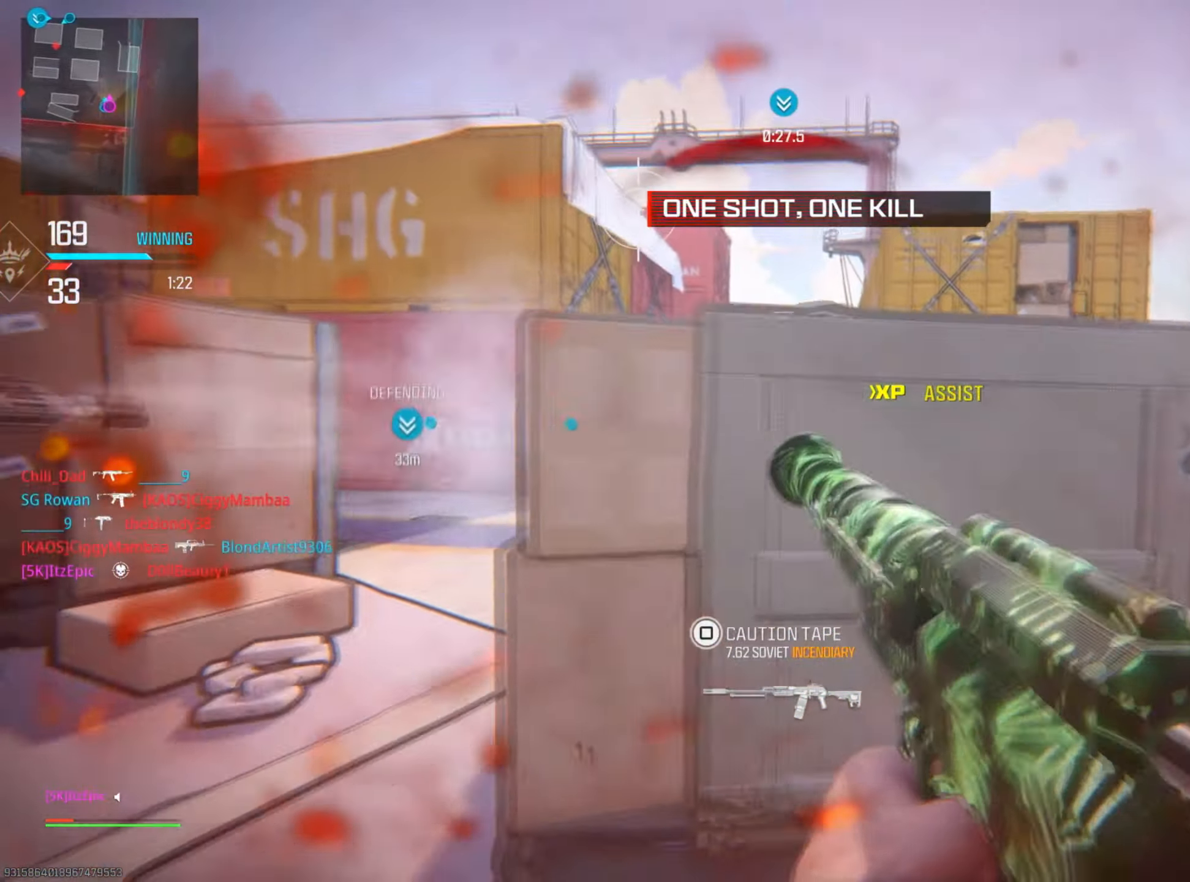
{"dt_ms": 500, "buttons": [], "left_stick": "down-left", "right_stick": "down-left", "events": [[50, "CIRCLE", "up"], [200, "left_stick", "center"], [317, "L2", "up"], [317, "left_stick", "down"], [350, "right_stick", "down-left"], [417, "left_stick", "down-left"]]}
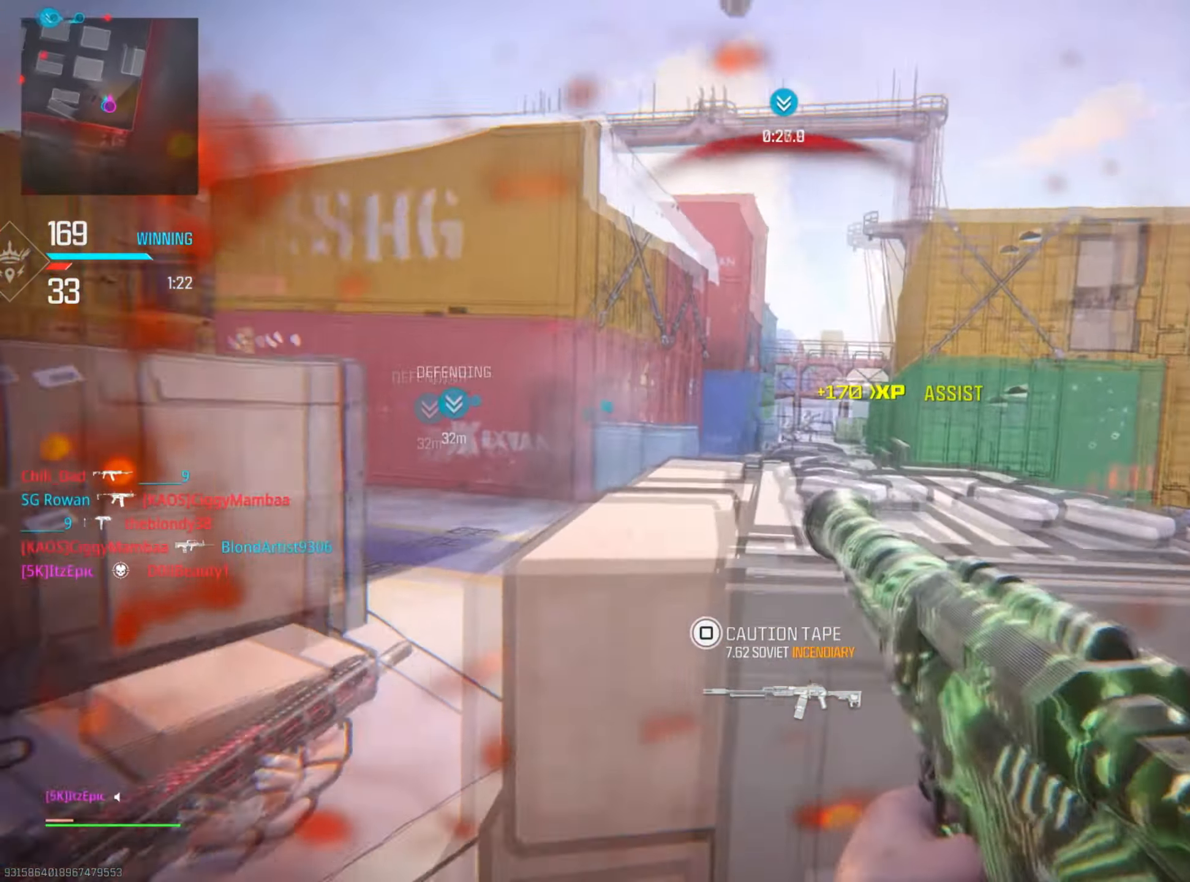
{"dt_ms": 501, "buttons": [], "left_stick": "up", "right_stick": "right", "events": [[34, "left_stick", "left"], [50, "right_stick", "left"], [151, "left_stick", "up"], [201, "right_stick", "up"], [251, "right_stick", "center"], [367, "right_stick", "right"]]}
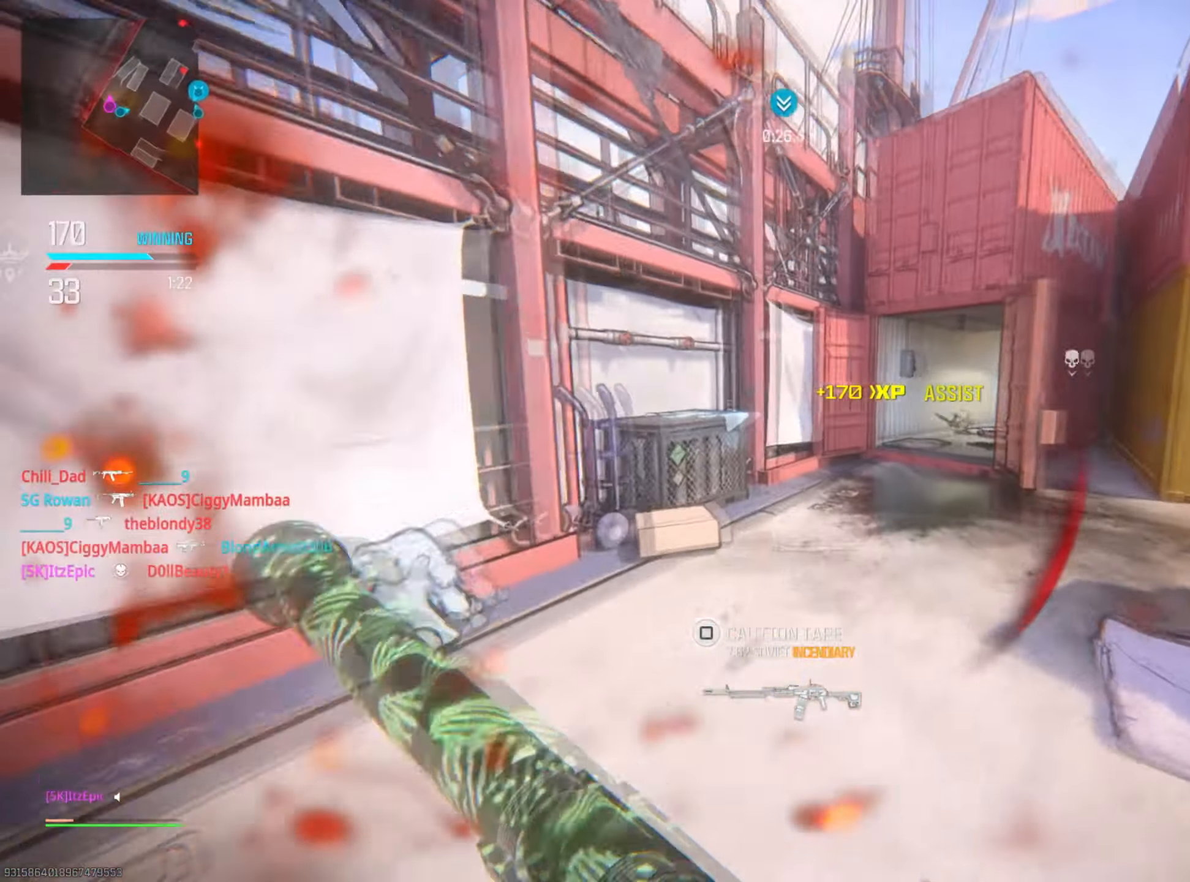
{"dt_ms": 500, "buttons": [], "left_stick": "up", "right_stick": "center", "events": [[50, "right_stick", "center"], [299, "right_stick", "right"], [483, "right_stick", "center"]]}
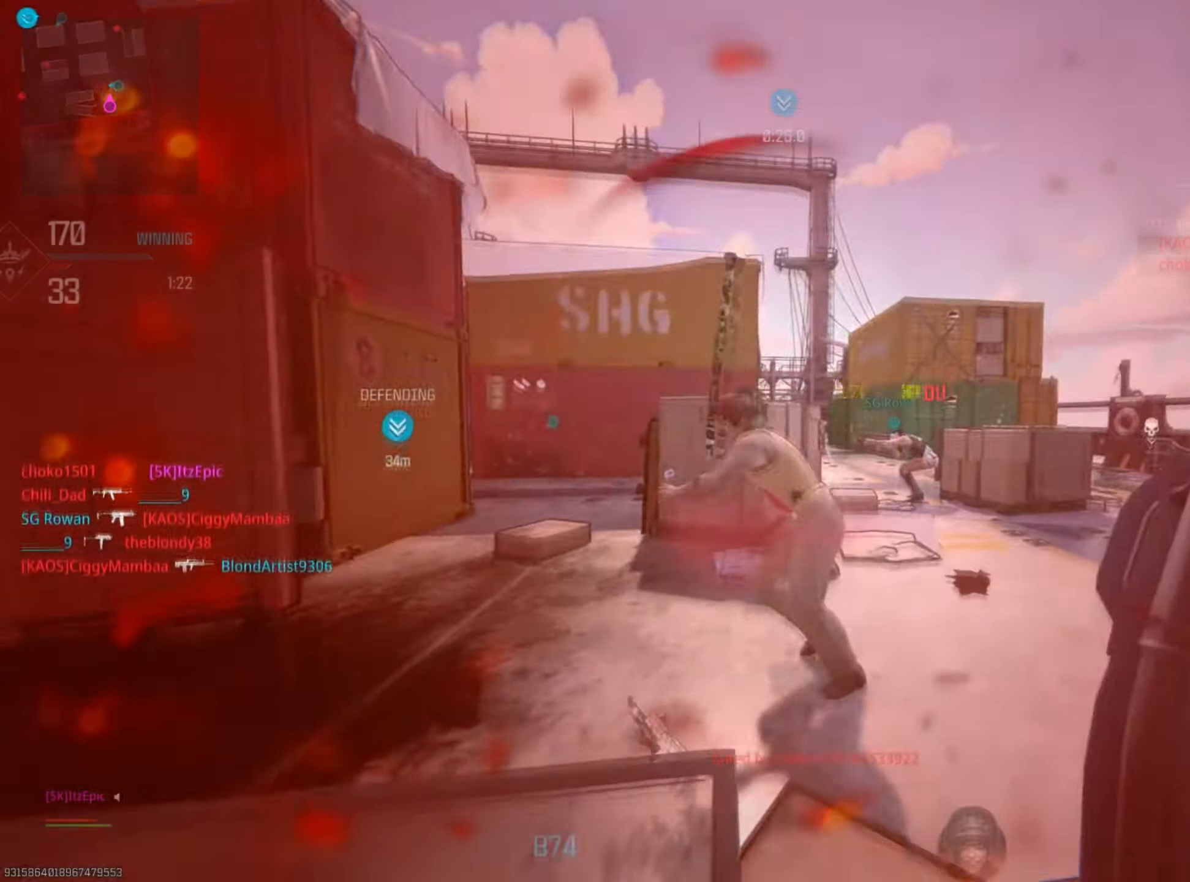
{"dt_ms": 500, "buttons": ["SQUARE"], "left_stick": "center", "right_stick": "center", "events": [[283, "SQUARE", "down"], [317, "left_stick", "center"], [433, "SQUARE", "up"], [500, "SQUARE", "down"]]}
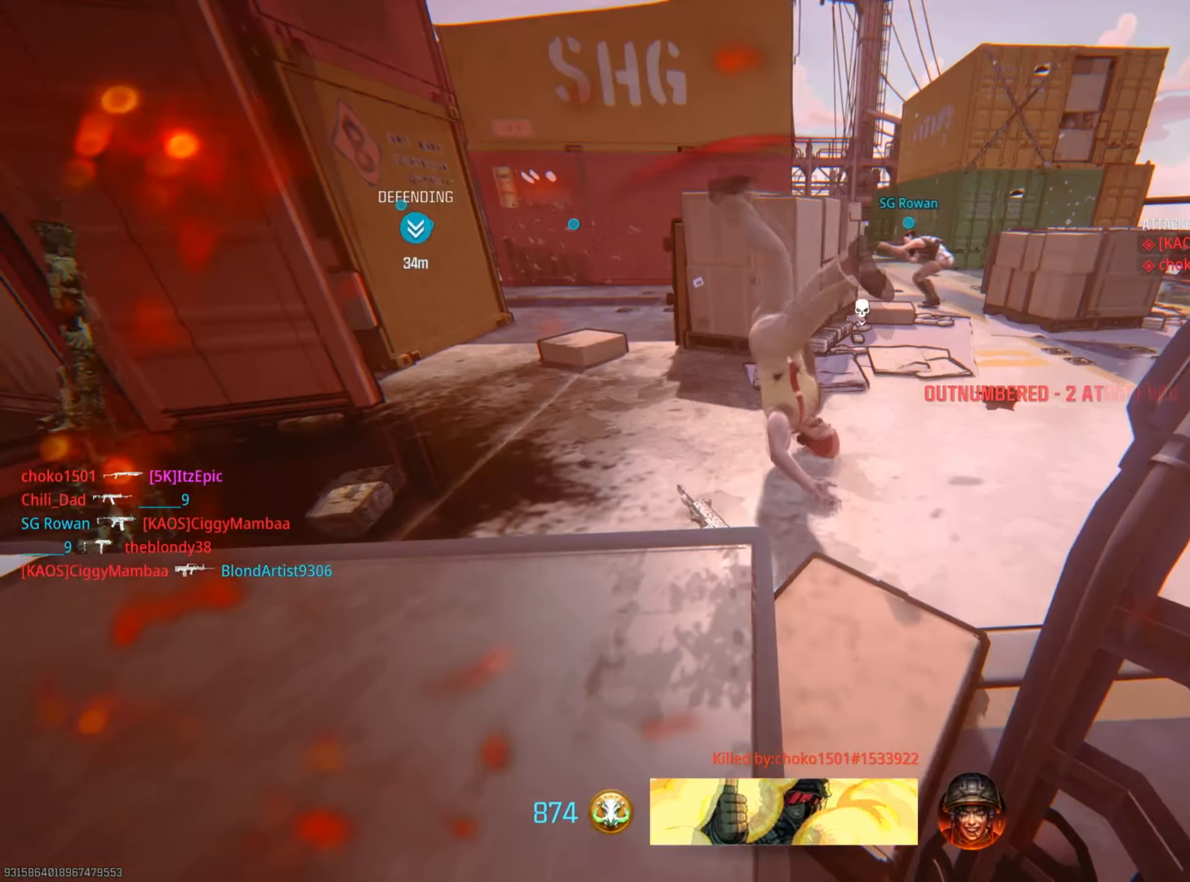
{"dt_ms": 501, "buttons": [], "left_stick": "up", "right_stick": "center", "events": [[150, "SQUARE", "up"], [250, "SQUARE", "down"], [384, "SQUARE", "up"], [401, "left_stick", "up"]]}
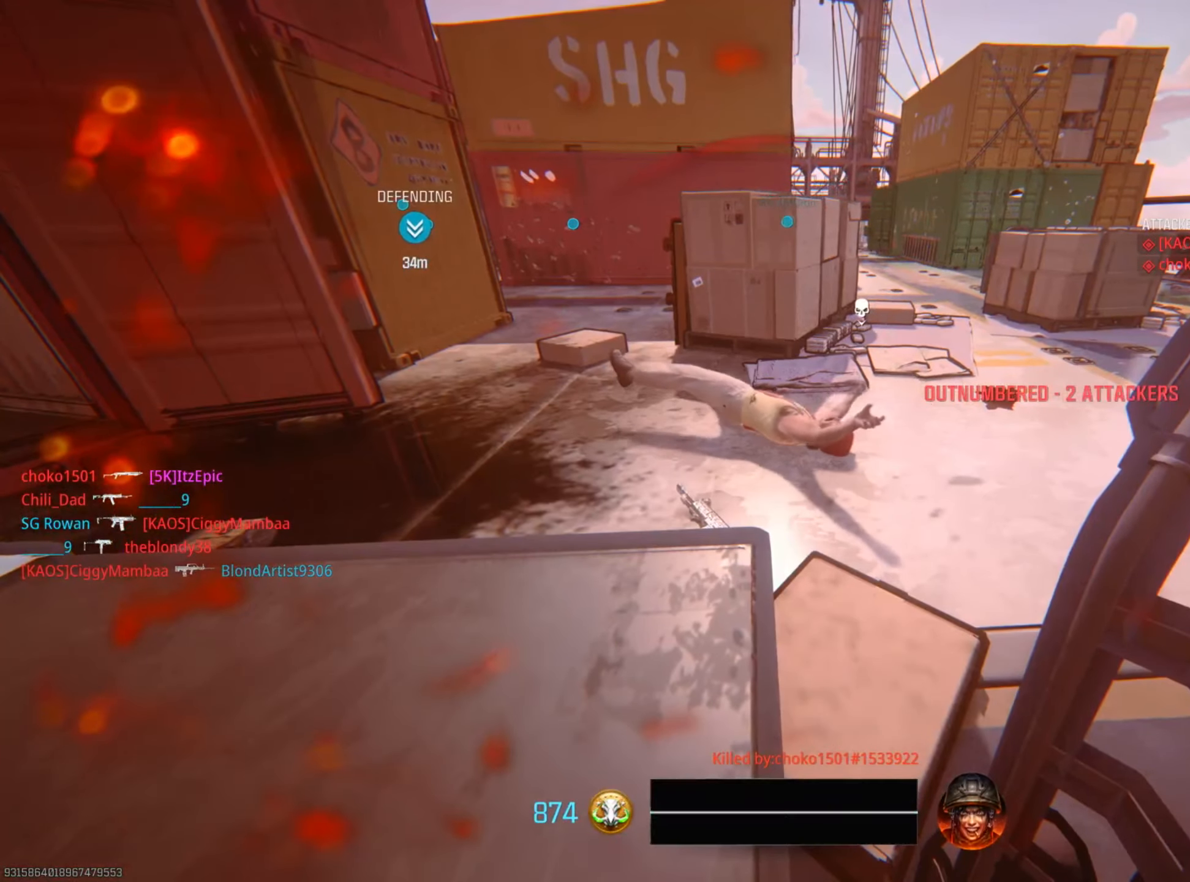
{"dt_ms": 500, "buttons": [], "left_stick": "up", "right_stick": "center", "events": [[33, "SQUARE", "down"], [100, "left_stick", "up-right"], [150, "SQUARE", "up"], [250, "SQUARE", "down"], [367, "left_stick", "up"], [383, "SQUARE", "up"]]}
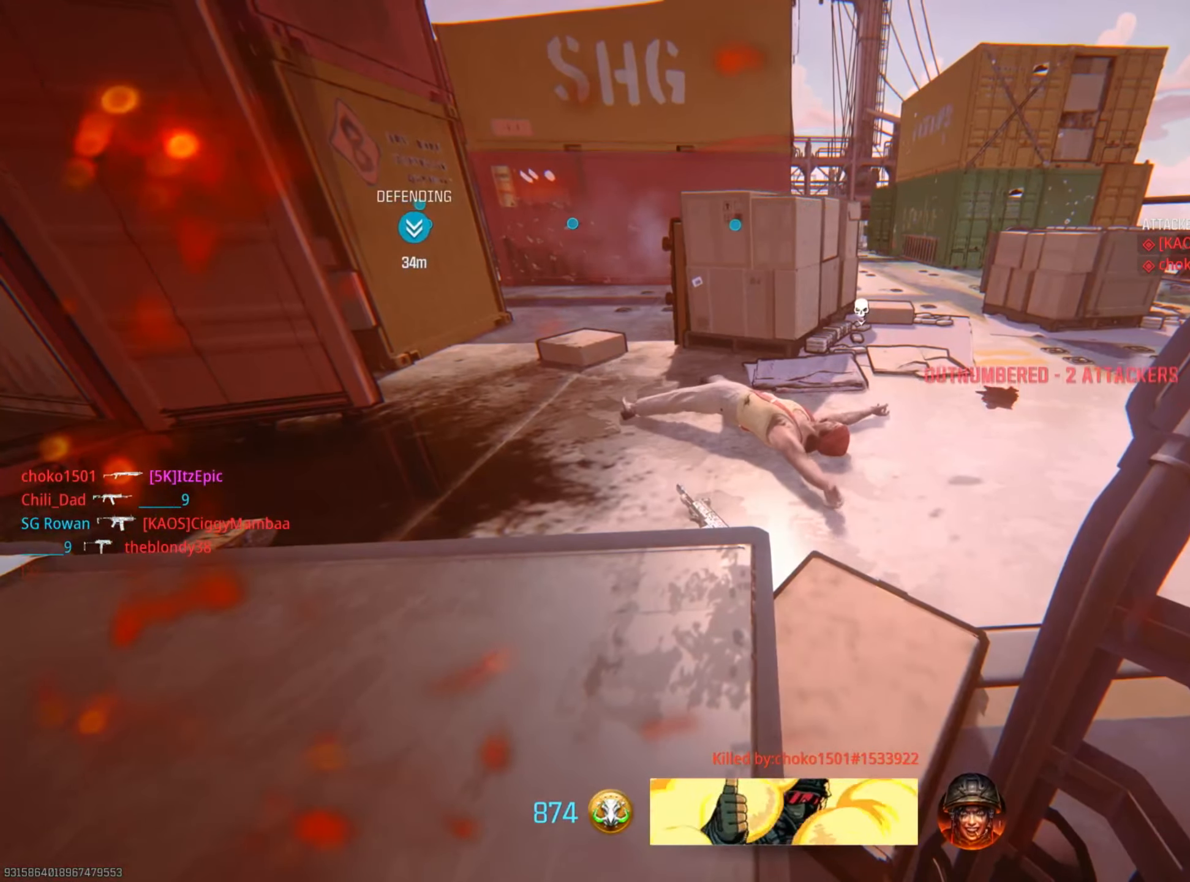
{"dt_ms": 501, "buttons": [], "left_stick": "up-left", "right_stick": "center", "events": [[34, "SQUARE", "down"], [117, "SQUARE", "up"], [234, "SQUARE", "down"], [334, "SQUARE", "up"], [501, "left_stick", "up-left"]]}
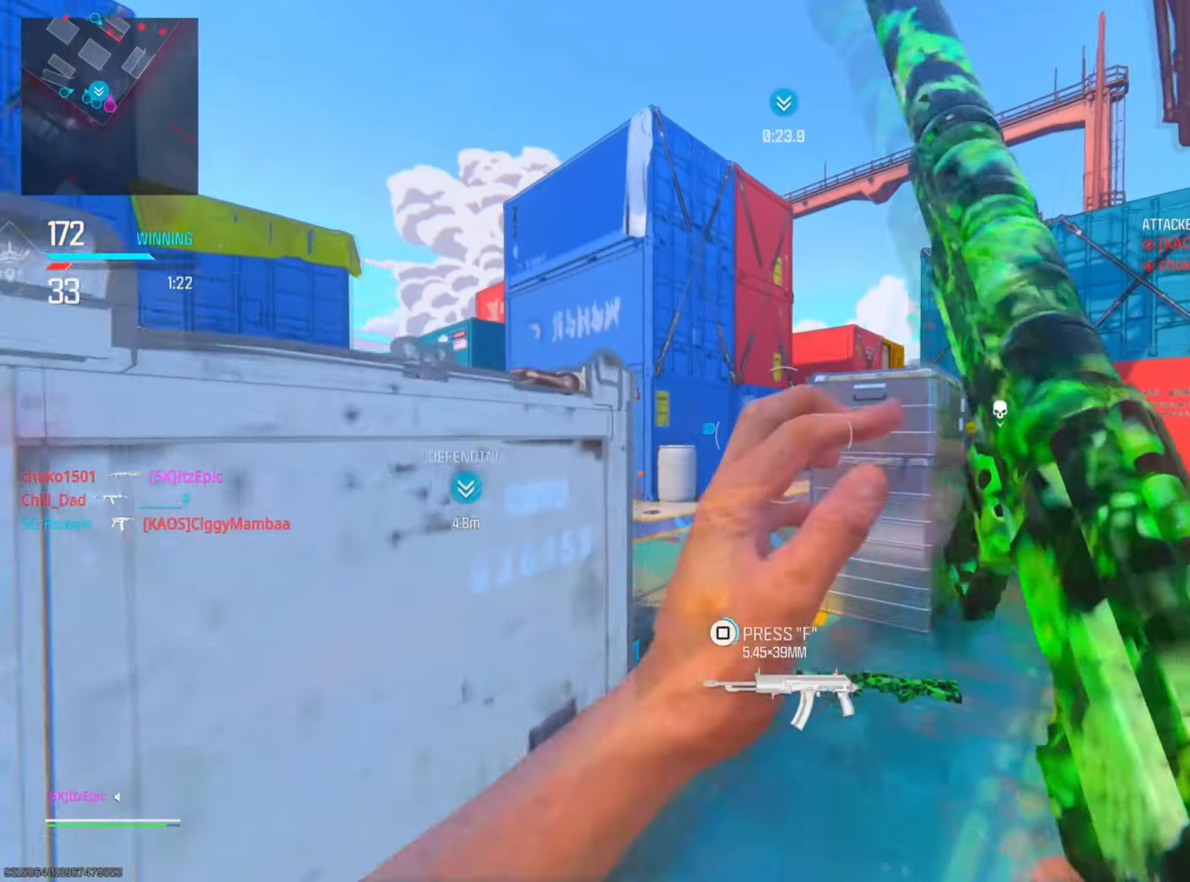
{"dt_ms": 500, "buttons": [], "left_stick": "up-left", "right_stick": "down-left", "events": [[16, "TRIANGLE", "down"], [133, "TRIANGLE", "up"], [217, "TRIANGLE", "down"], [233, "left_stick", "left"], [317, "TRIANGLE", "up"], [350, "left_stick", "up-left"], [433, "right_stick", "down-left"]]}
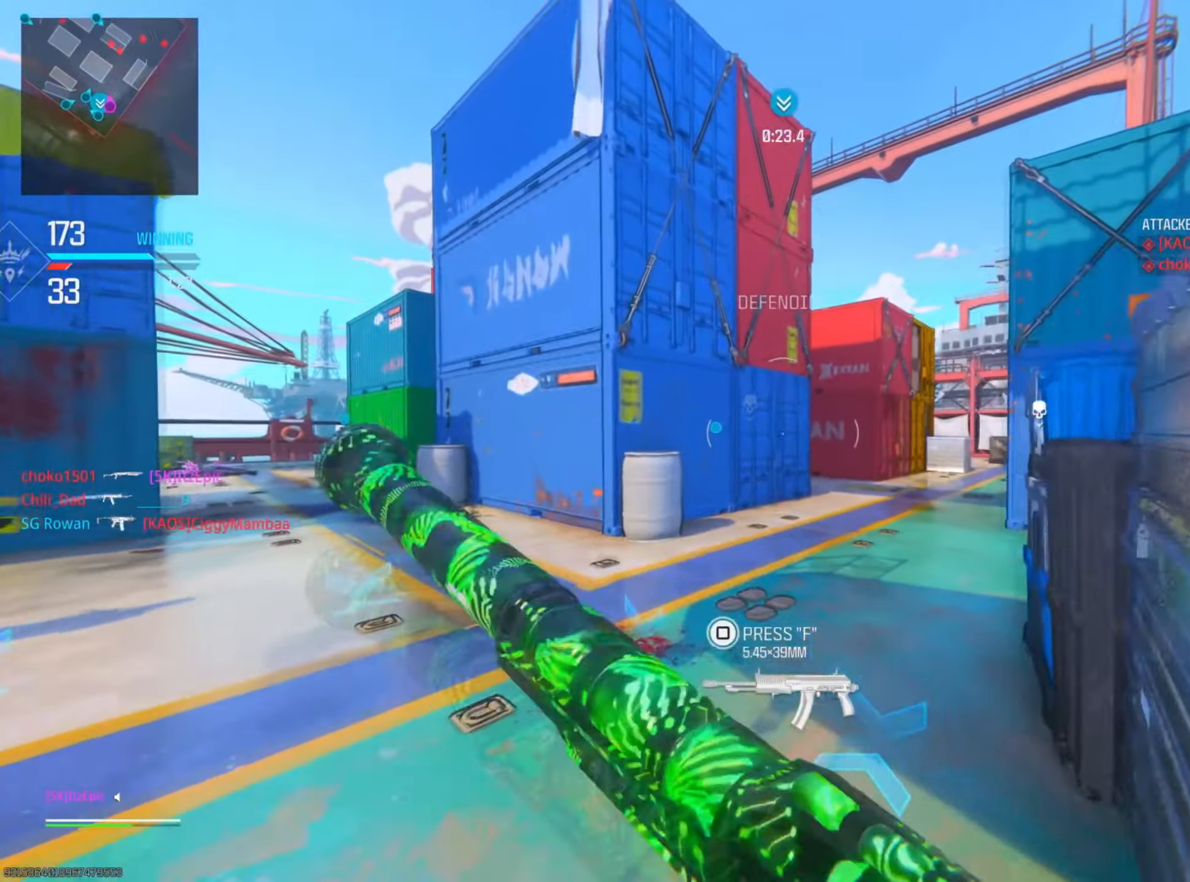
{"dt_ms": 501, "buttons": [], "left_stick": "up", "right_stick": "center", "events": [[50, "left_stick", "up"], [50, "right_stick", "right"], [167, "CIRCLE", "down"], [200, "right_stick", "center"], [300, "CIRCLE", "up"]]}
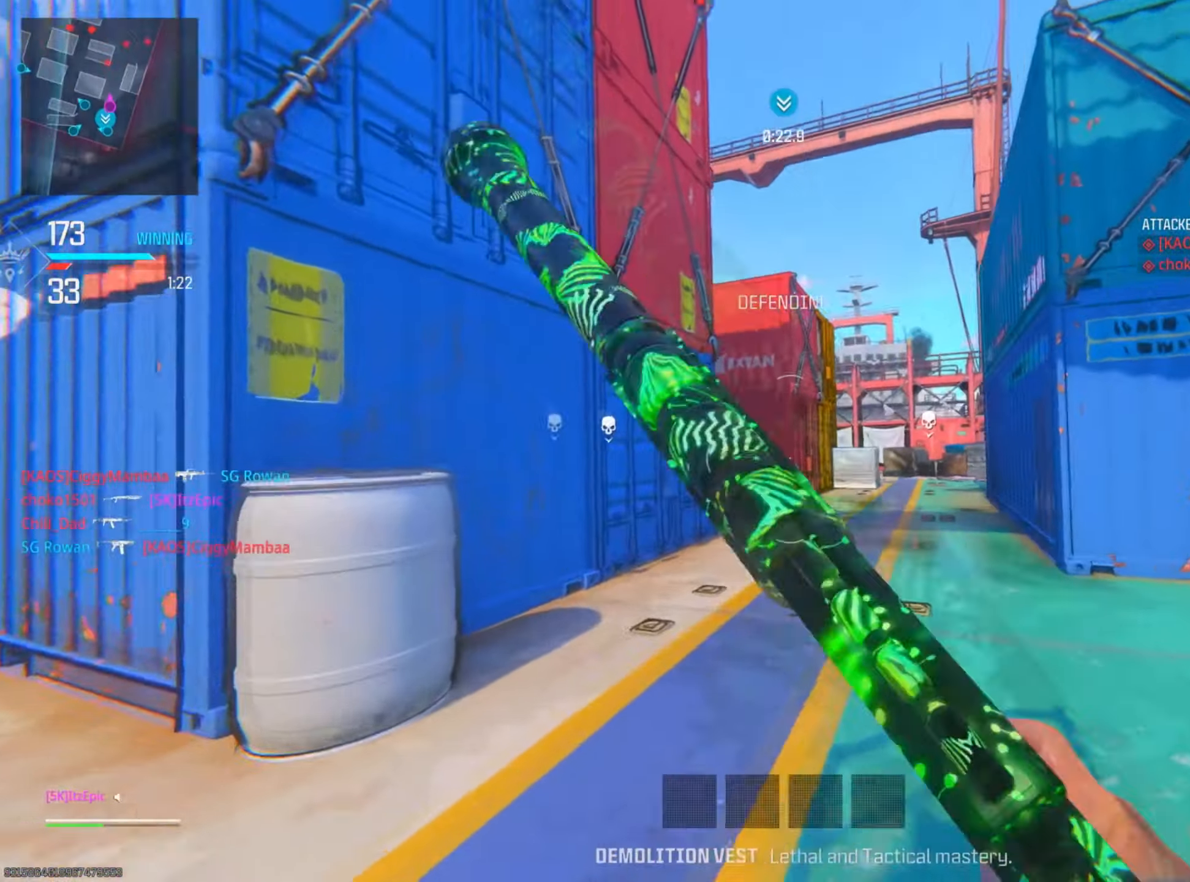
{"dt_ms": 500, "buttons": [], "left_stick": "up", "right_stick": "center", "events": [[50, "CIRCLE", "down"], [66, "R3", "down"], [200, "R3", "up"], [233, "CIRCLE", "up"]]}
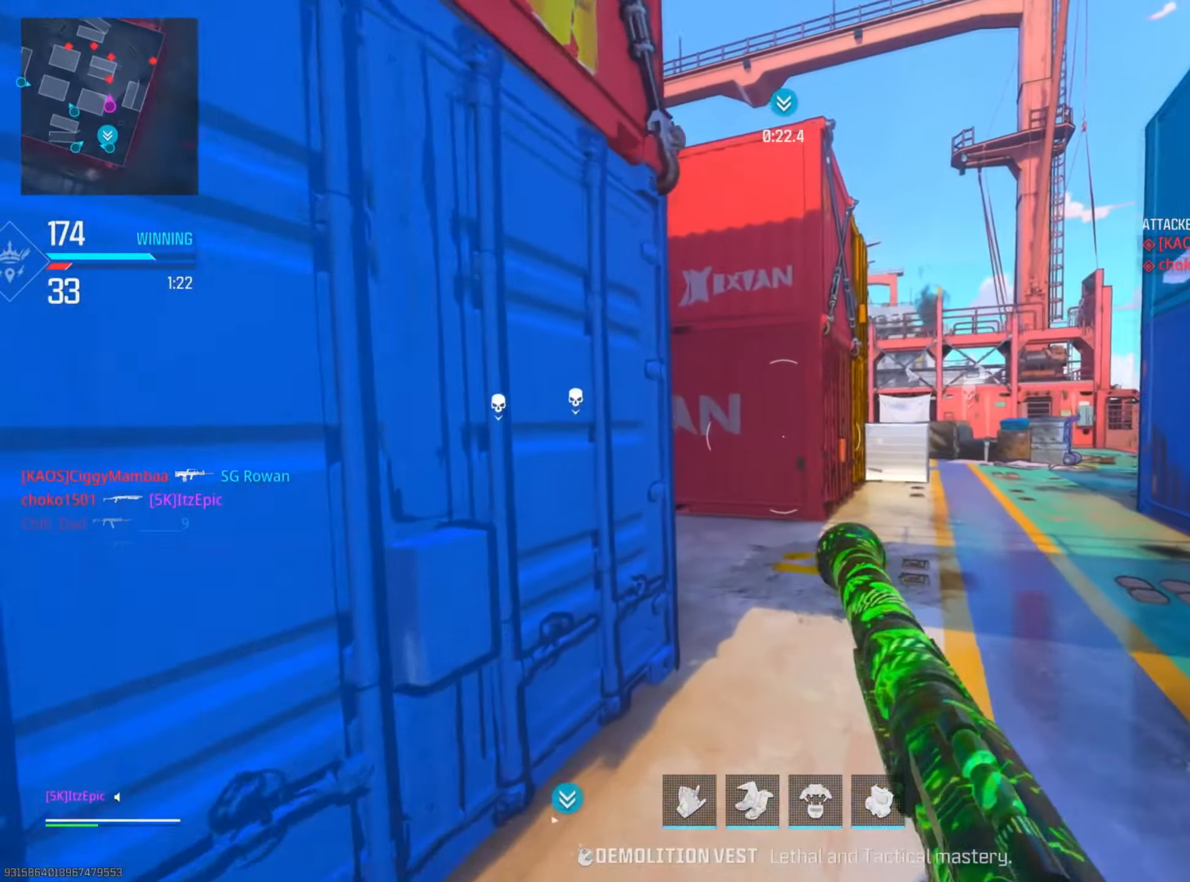
{"dt_ms": 501, "buttons": [], "left_stick": "up", "right_stick": "center", "events": [[150, "right_stick", "left"], [217, "CIRCLE", "down"], [401, "CIRCLE", "up"], [401, "right_stick", "center"]]}
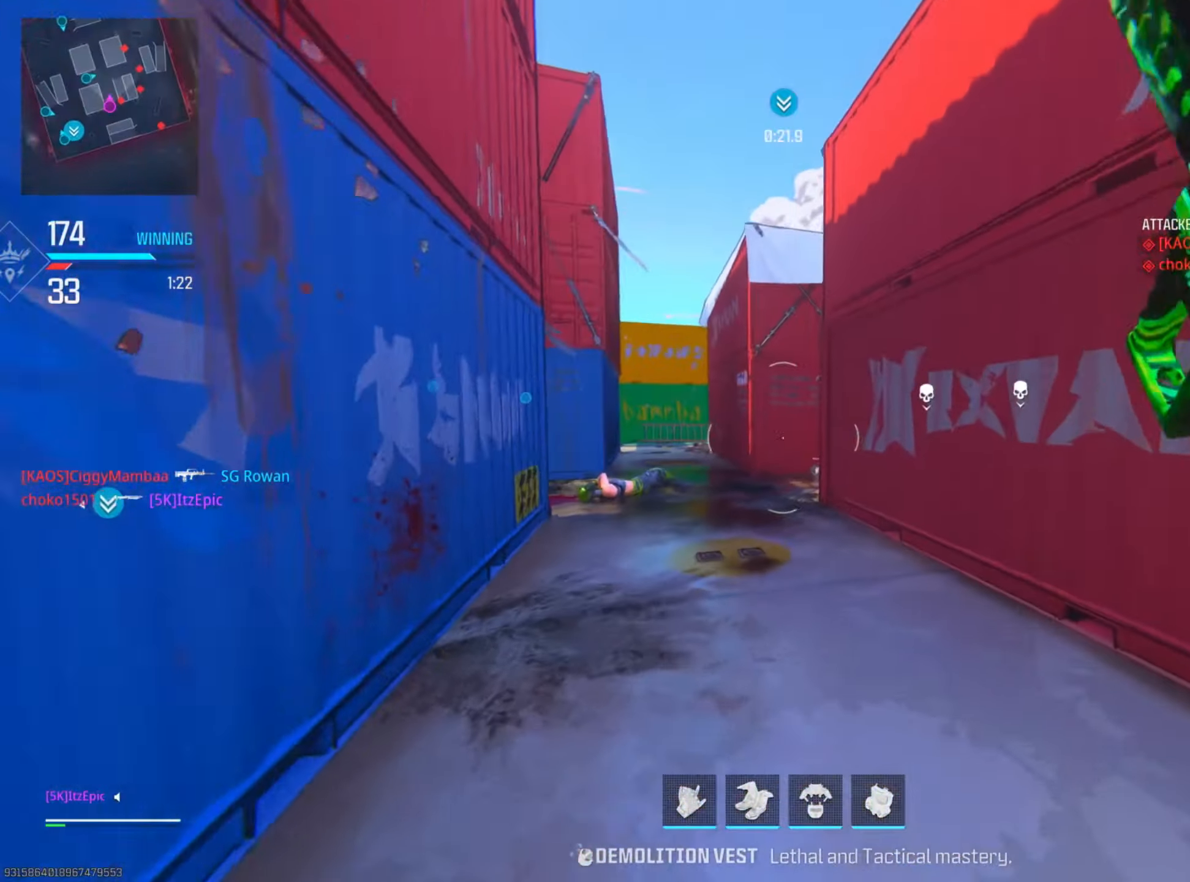
{"dt_ms": 500, "buttons": ["R3"], "left_stick": "left", "right_stick": "right", "events": [[100, "left_stick", "left"], [300, "right_stick", "right"], [483, "R3", "down"]]}
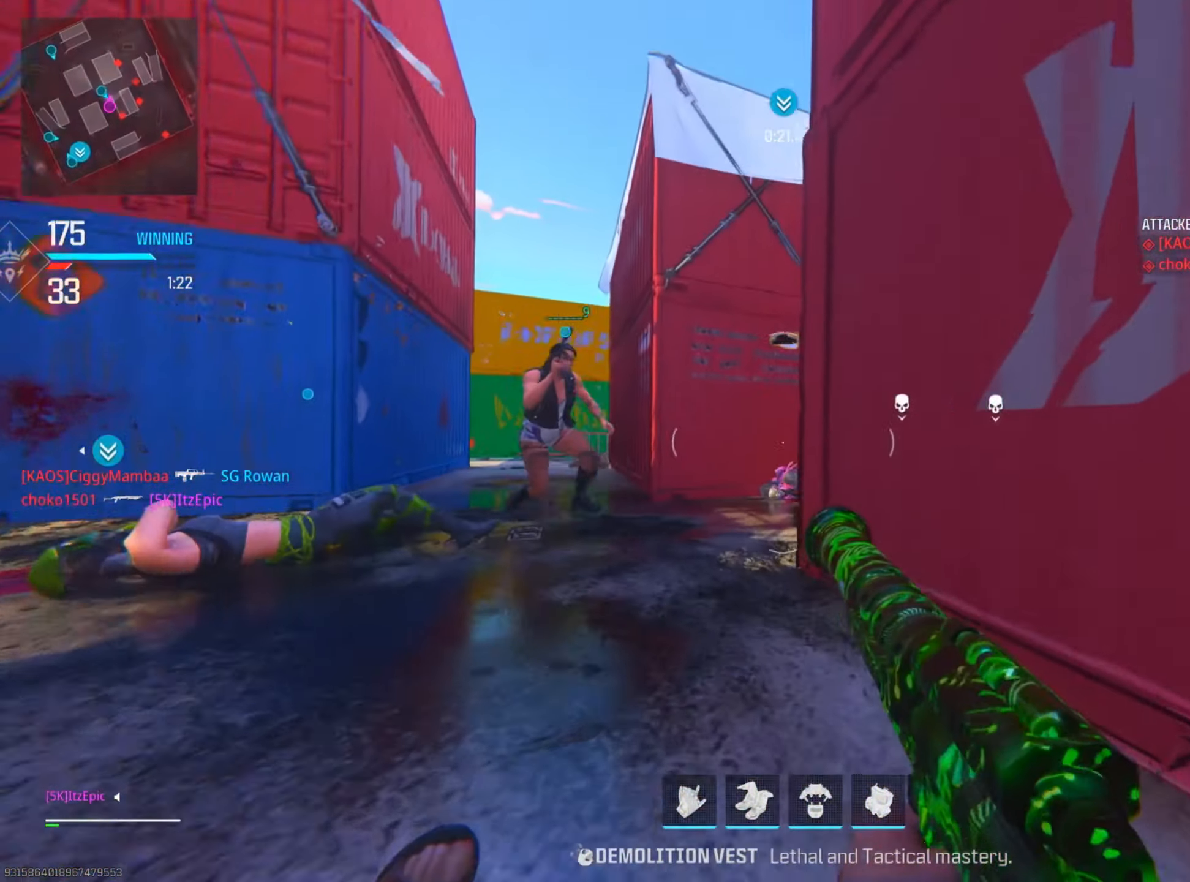
{"dt_ms": 501, "buttons": ["L2"], "left_stick": "left", "right_stick": "right", "events": [[84, "R3", "up"], [451, "L2", "down"]]}
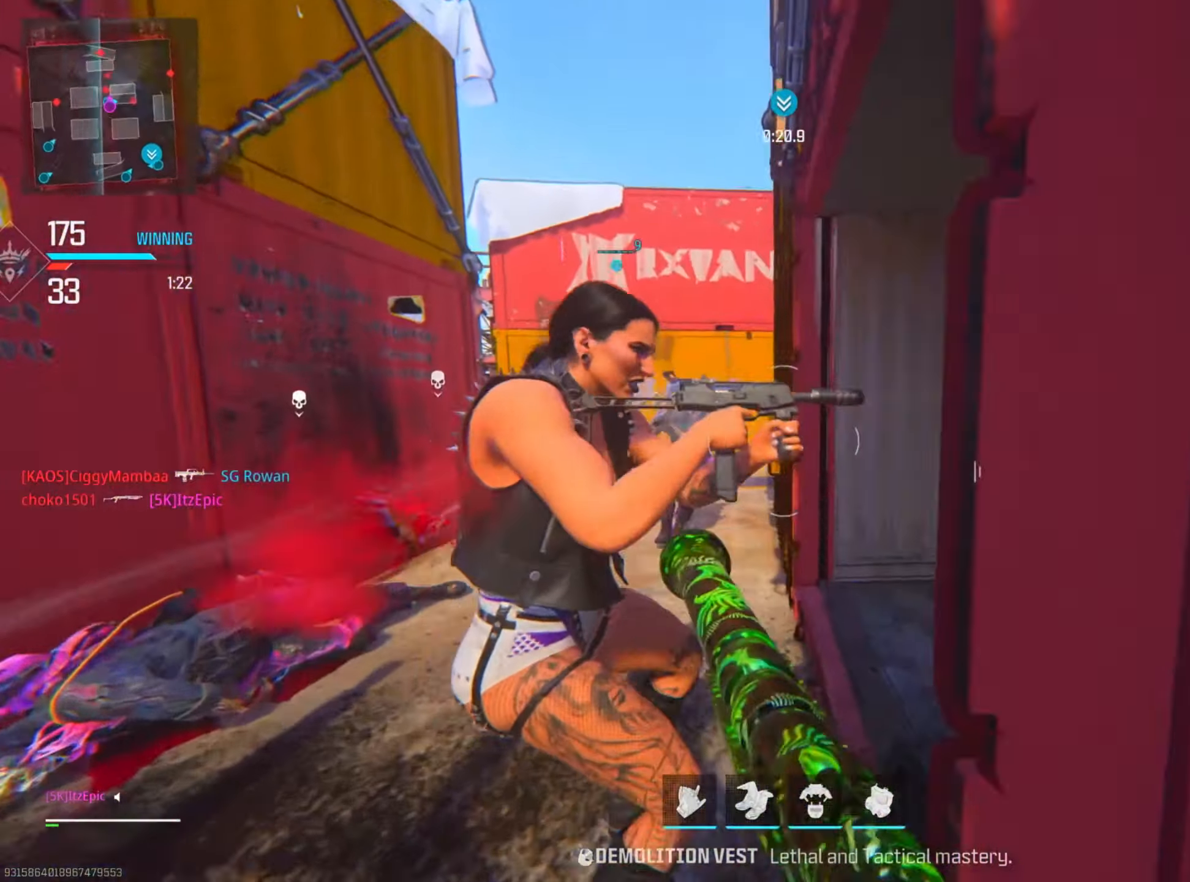
{"dt_ms": 500, "buttons": [], "left_stick": "down-right", "right_stick": "down-left", "events": [[167, "left_stick", "up"], [200, "R2", "down"], [217, "left_stick", "right"], [267, "left_stick", "down-right"], [300, "L2", "up"], [334, "R2", "up"], [400, "right_stick", "down"], [484, "right_stick", "down-left"]]}
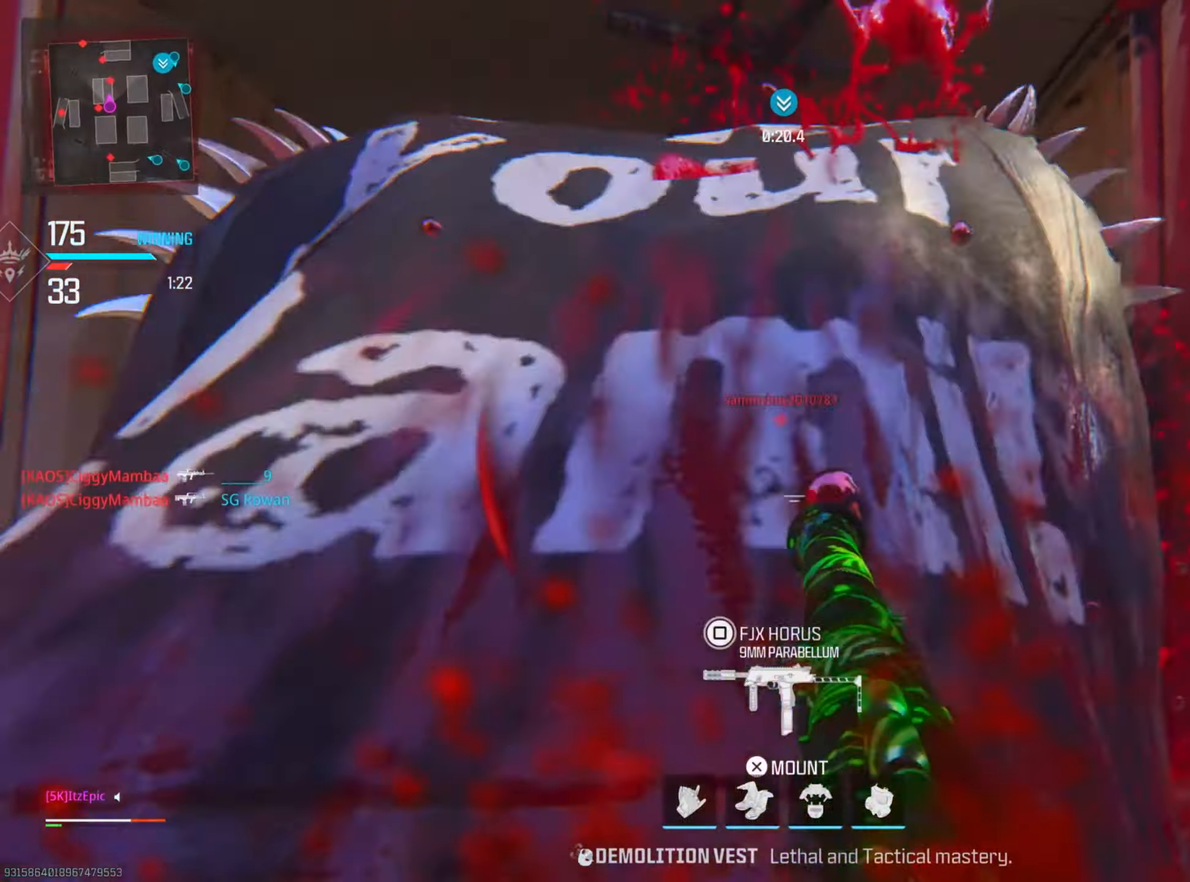
{"dt_ms": 501, "buttons": [], "left_stick": "left", "right_stick": "left", "events": [[50, "left_stick", "right"], [151, "right_stick", "right"], [317, "left_stick", "up"], [367, "right_stick", "left"], [451, "left_stick", "left"]]}
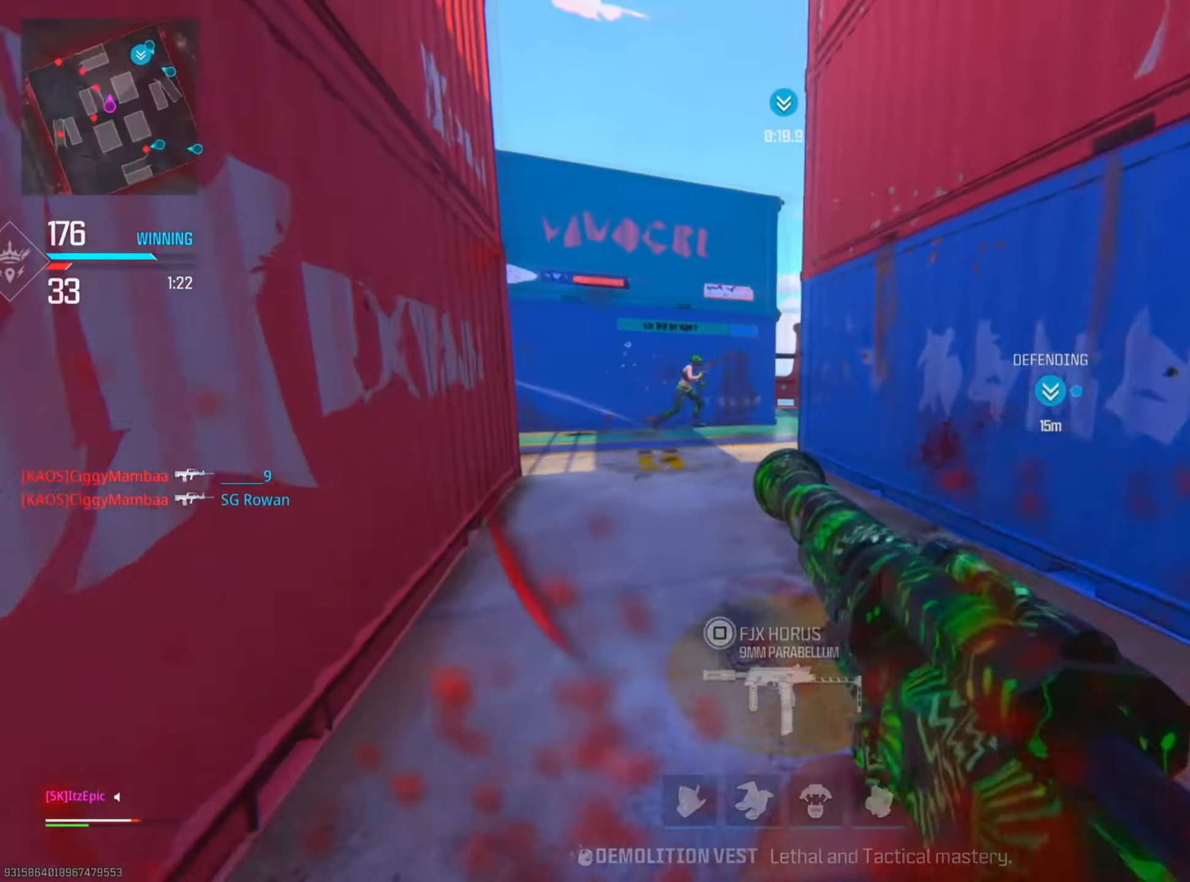
{"dt_ms": 500, "buttons": [], "left_stick": "left", "right_stick": "center", "events": [[334, "right_stick", "right"], [450, "right_stick", "center"]]}
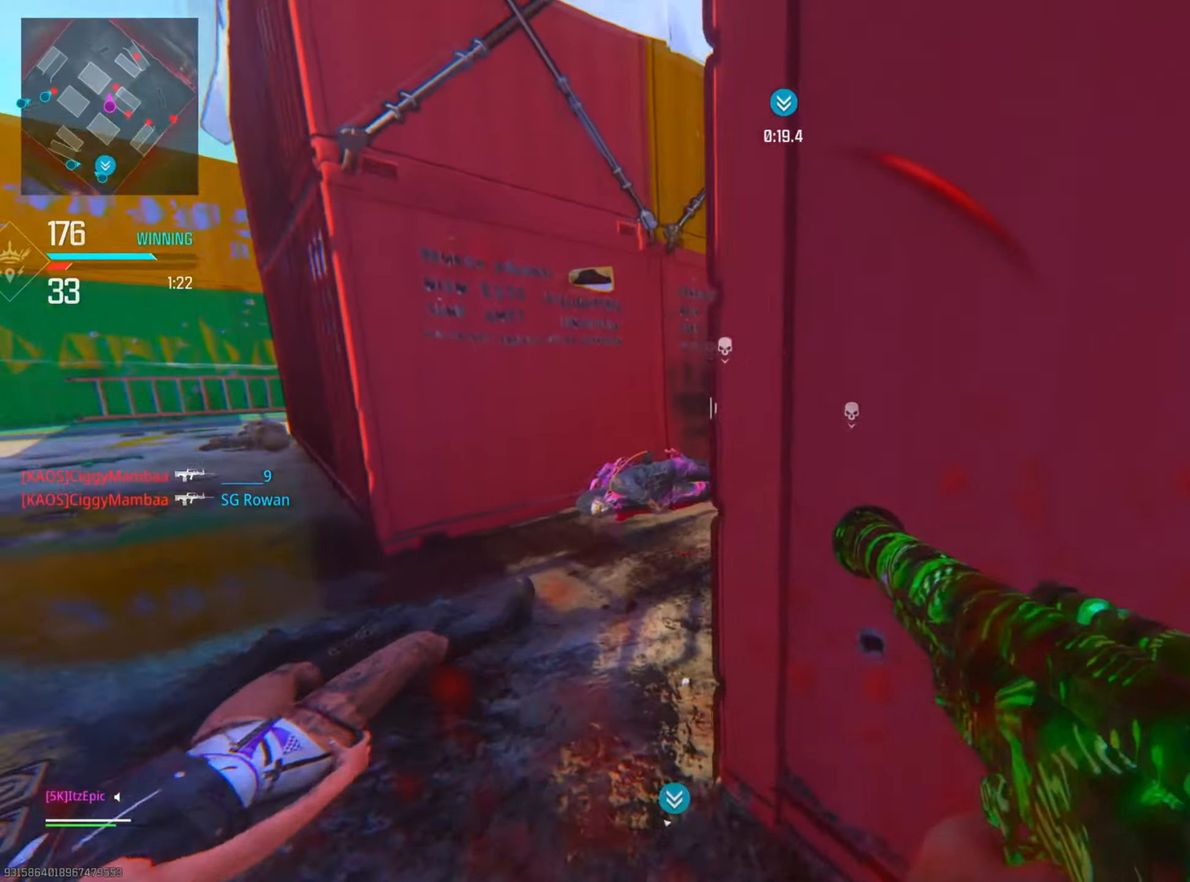
{"dt_ms": 501, "buttons": [], "left_stick": "down-left", "right_stick": "left", "events": [[101, "right_stick", "right"], [217, "left_stick", "up"], [367, "right_stick", "left"], [384, "left_stick", "down-left"]]}
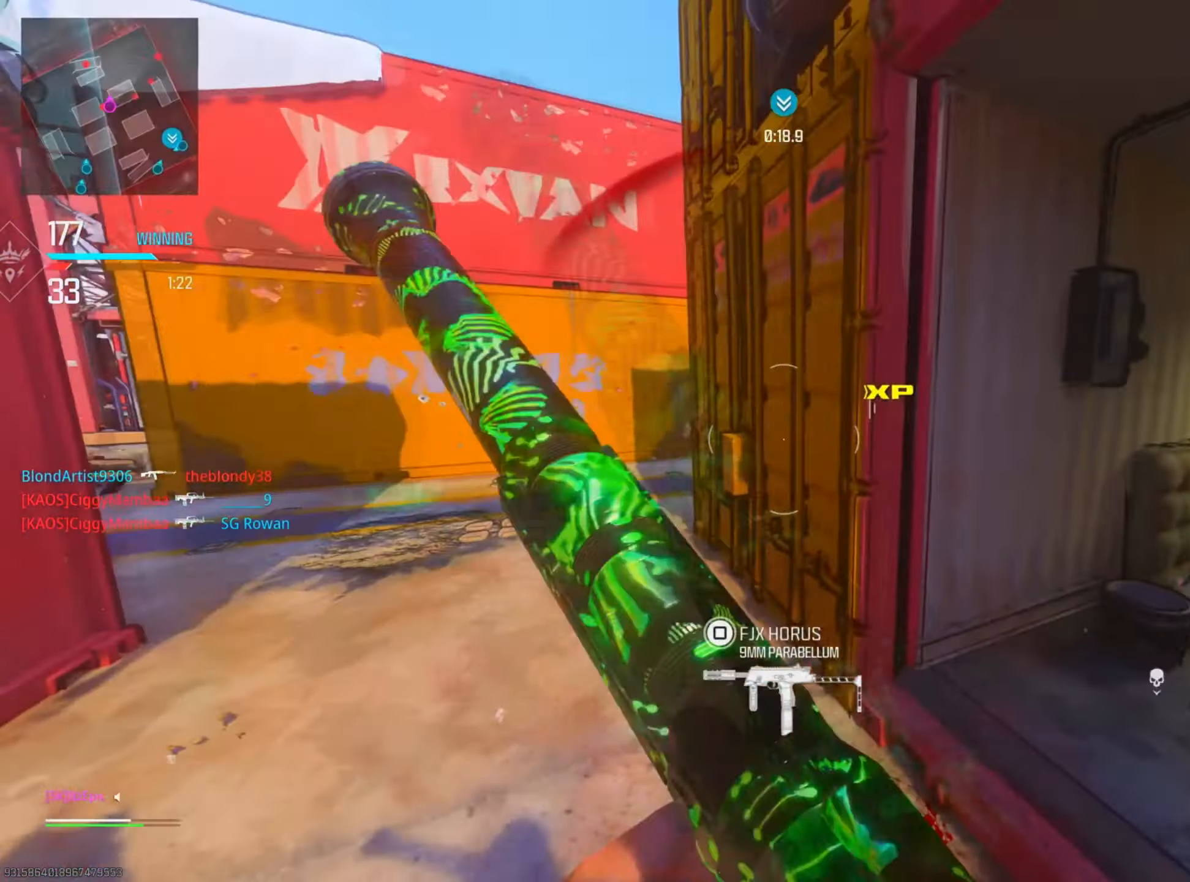
{"dt_ms": 484, "buttons": [], "left_stick": "left", "right_stick": "center", "events": [[217, "R2", "down"], [334, "R2", "up"], [400, "left_stick", "left"], [400, "right_stick", "center"]]}
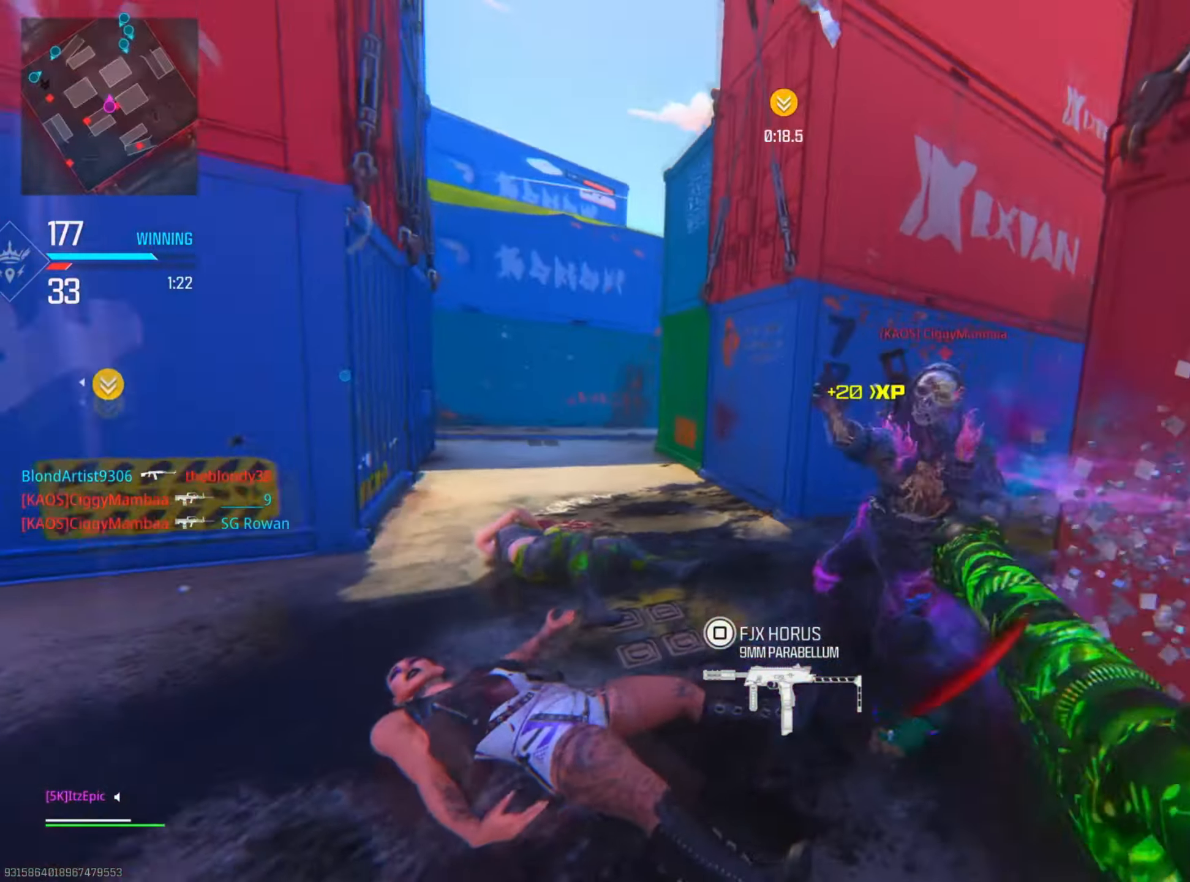
{"dt_ms": 500, "buttons": [], "left_stick": "down-left", "right_stick": "down-right", "events": [[83, "left_stick", "up"], [83, "right_stick", "right"], [167, "right_stick", "center"], [200, "left_stick", "left"], [217, "right_stick", "right"], [283, "left_stick", "down-left"], [367, "R3", "down"], [367, "right_stick", "down-right"], [500, "R3", "up"]]}
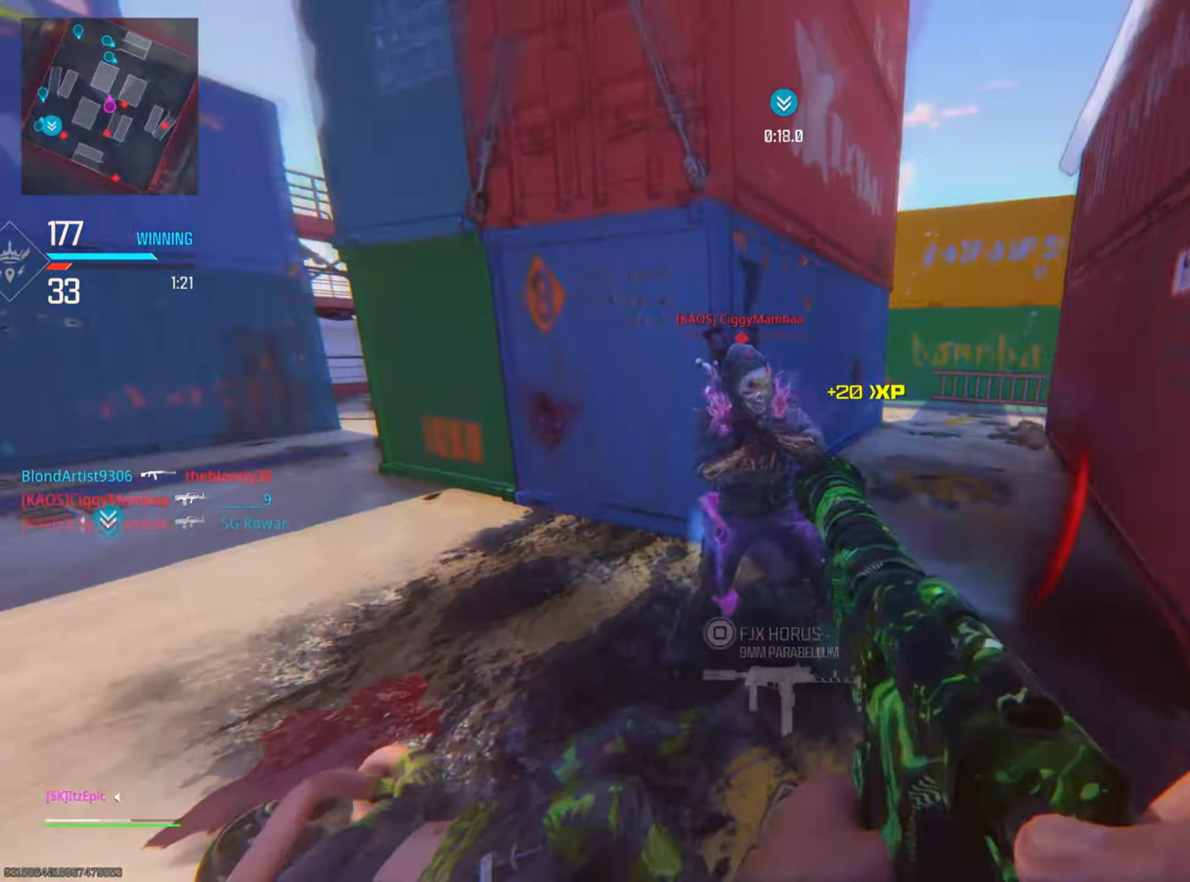
{"dt_ms": 501, "buttons": [], "left_stick": "center", "right_stick": "center", "events": [[84, "left_stick", "down"], [251, "R2", "down"], [267, "right_stick", "left"], [351, "right_stick", "center"], [417, "R2", "up"], [434, "left_stick", "center"]]}
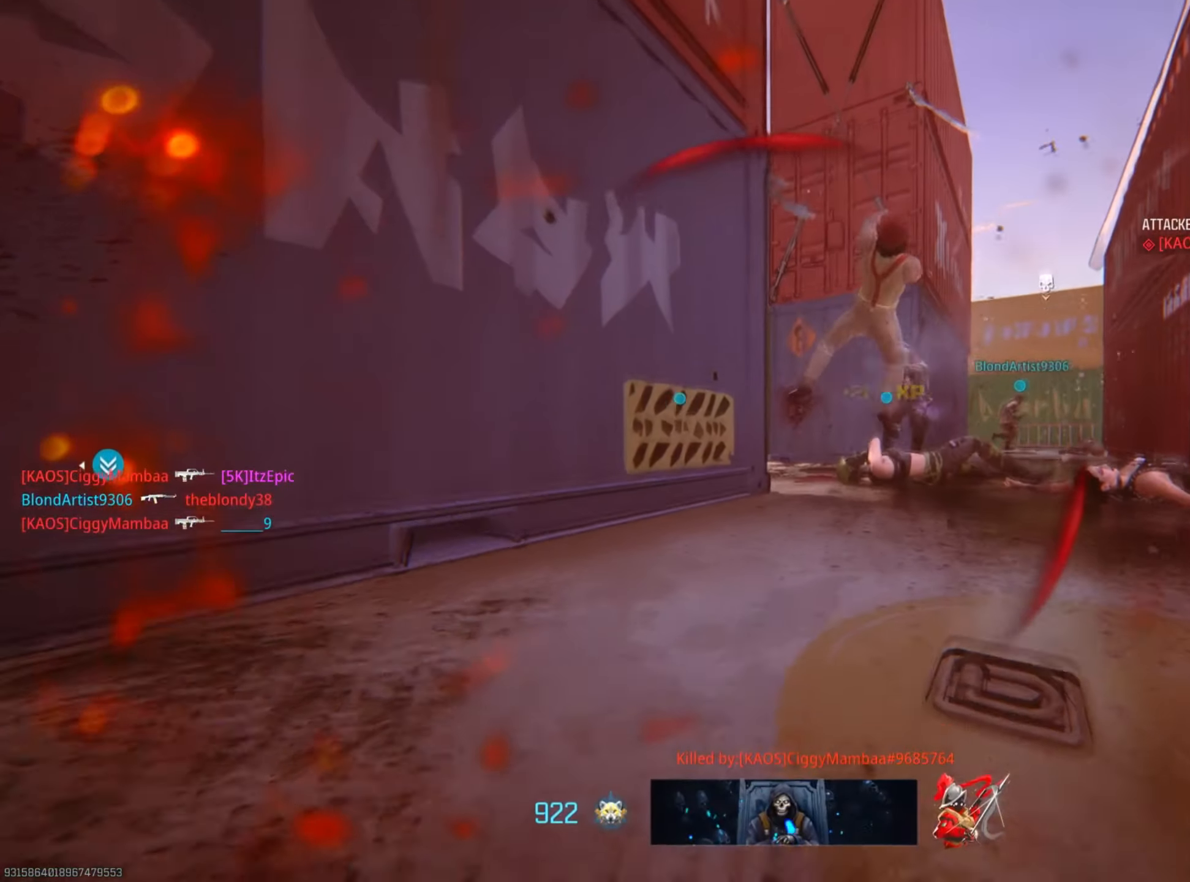
{"dt_ms": 500, "buttons": ["SQUARE"], "left_stick": "center", "right_stick": "center", "events": [[16, "SQUARE", "down"], [150, "SQUARE", "up"], [233, "SQUARE", "down"], [350, "SQUARE", "up"], [467, "SQUARE", "down"]]}
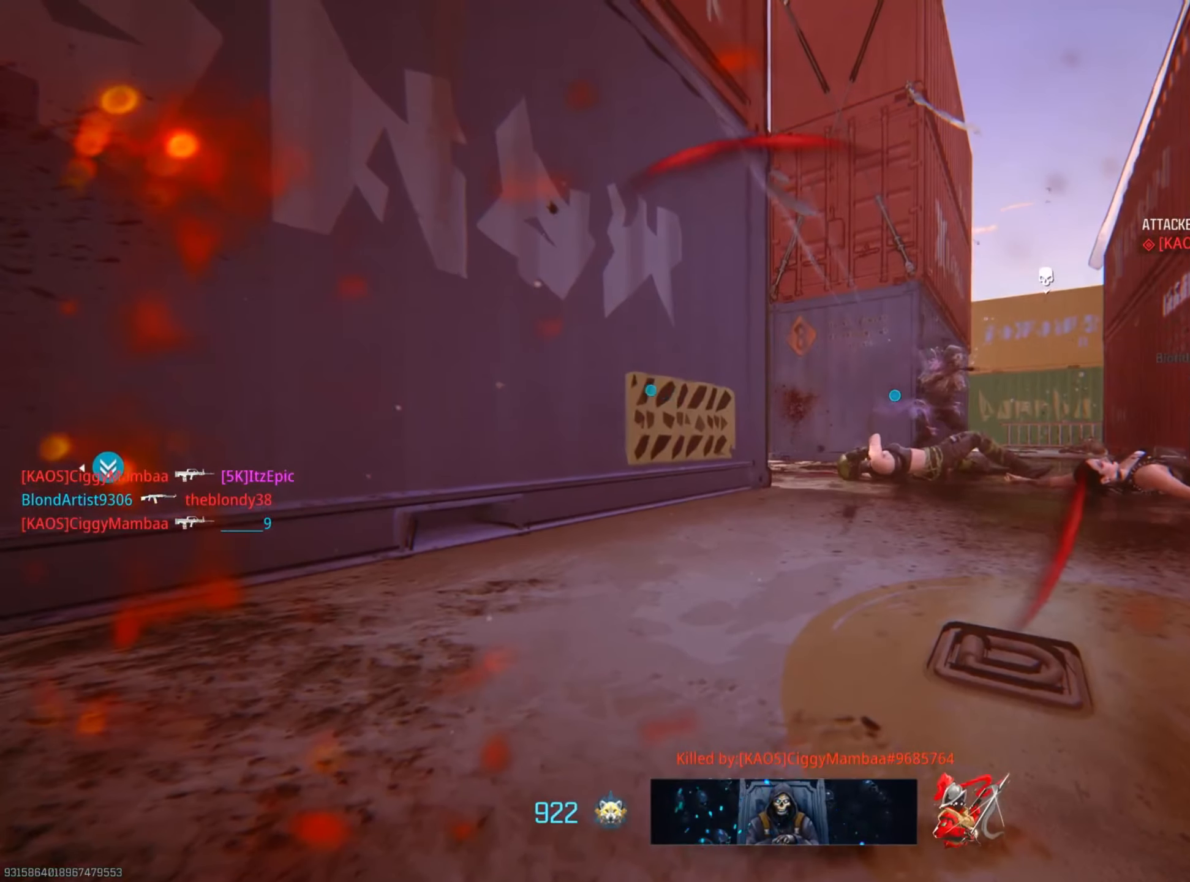
{"dt_ms": 501, "buttons": [], "left_stick": "center", "right_stick": "center", "events": [[100, "SQUARE", "up"], [234, "SQUARE", "down"], [401, "SQUARE", "up"]]}